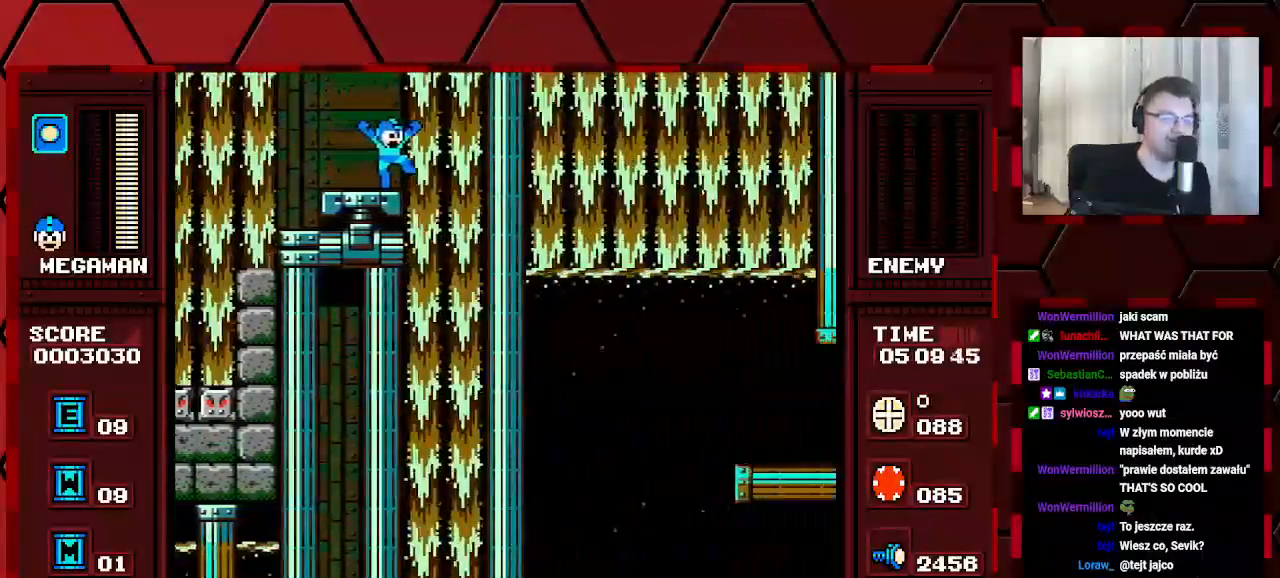
Gameplay with a controller (Xbox layout); each line is a JSON object with the inputs held at the frame after it. "events" lists button and stick changes between this image and that frame as [ms after this image, input, new state], when the widget could be followed in between. Not read: HOME L2 L3 R2 R3.
{"buttons": ["DPAD_RIGHT"]}
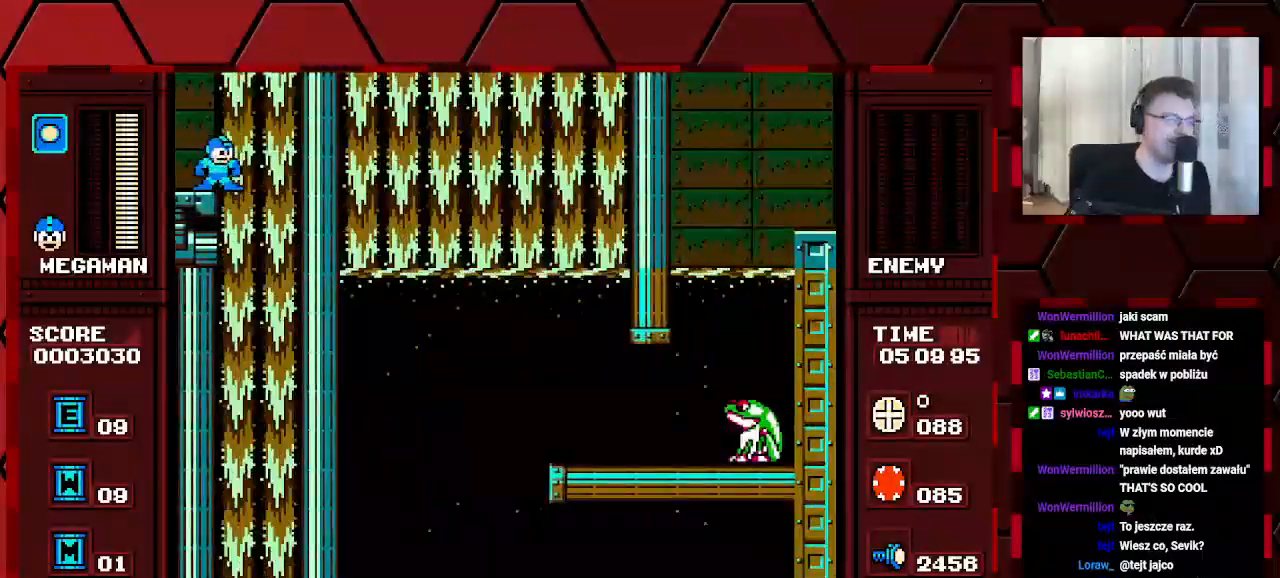
{"buttons": [], "events": [[333, "DPAD_RIGHT", "up"]]}
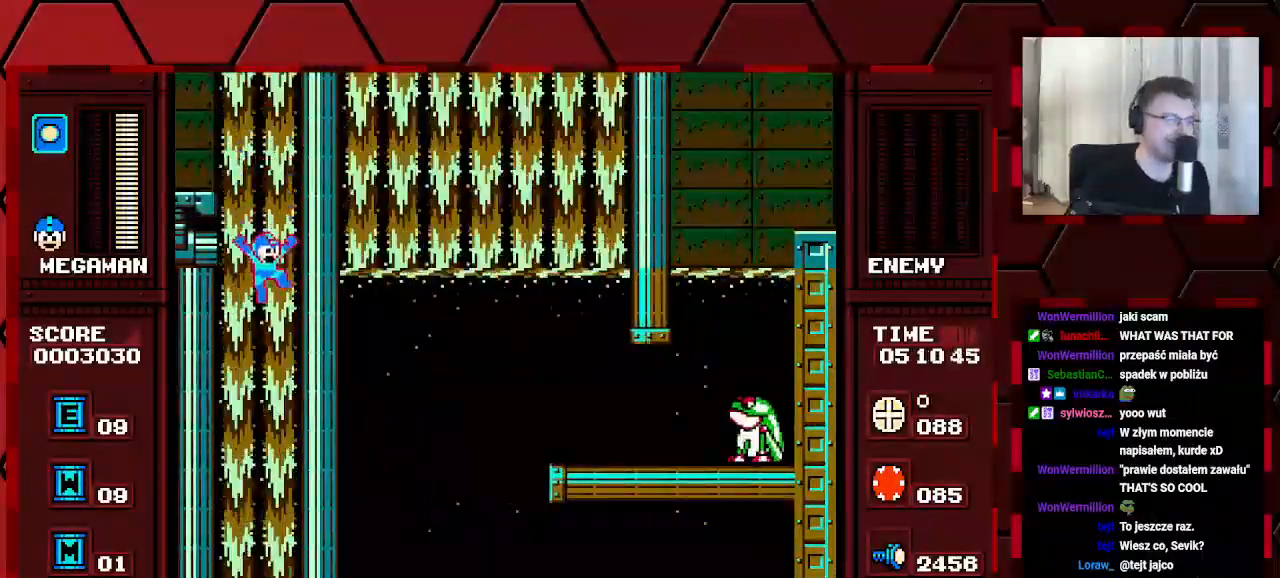
{"buttons": [], "events": []}
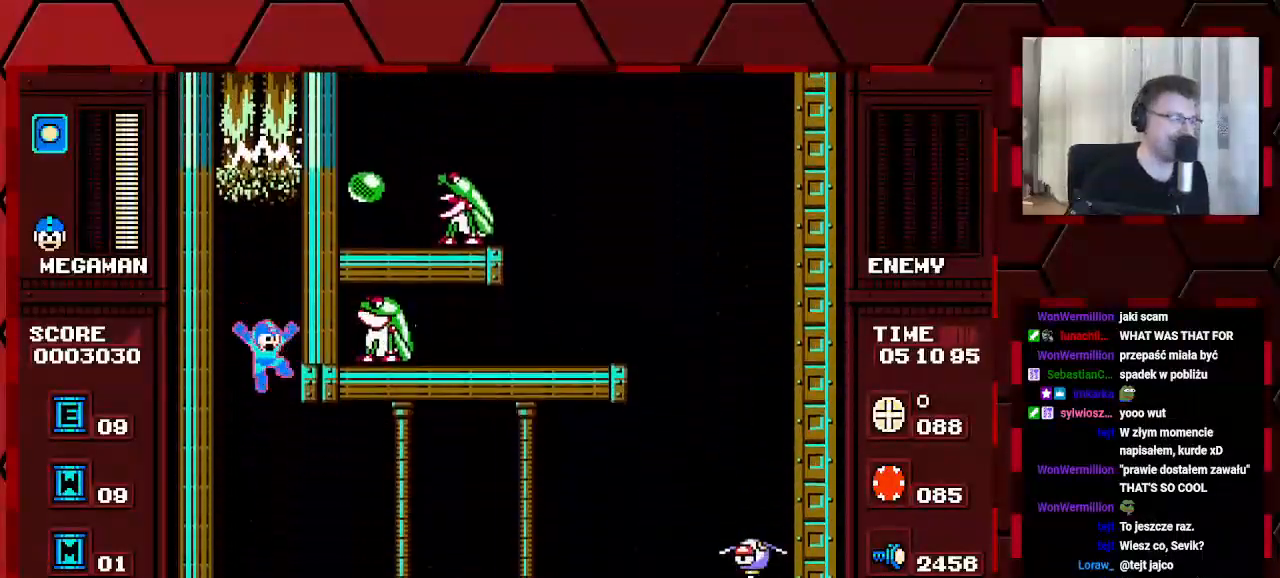
{"buttons": ["DPAD_RIGHT"], "events": [[450, "DPAD_RIGHT", "down"]]}
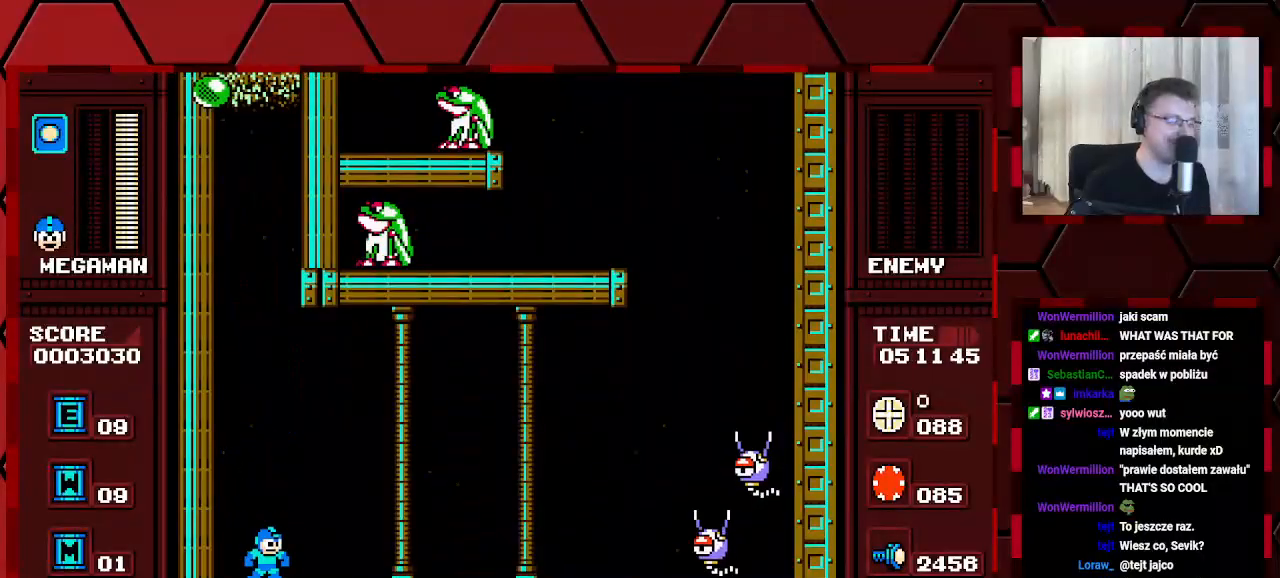
{"buttons": ["DPAD_RIGHT"], "events": []}
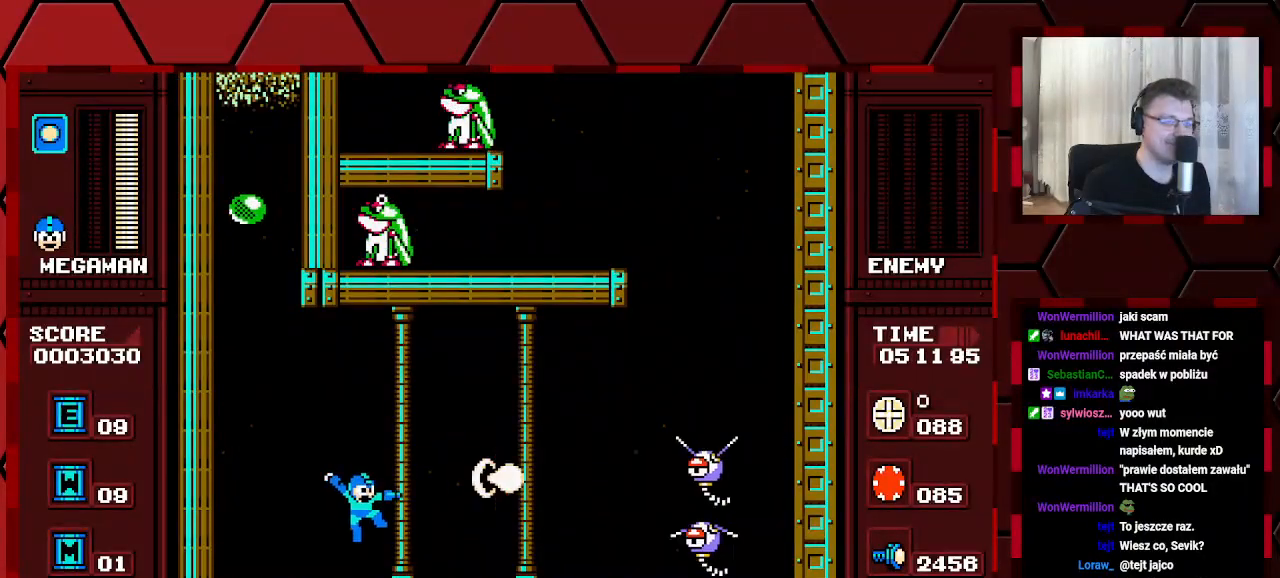
{"buttons": ["DPAD_RIGHT"], "events": []}
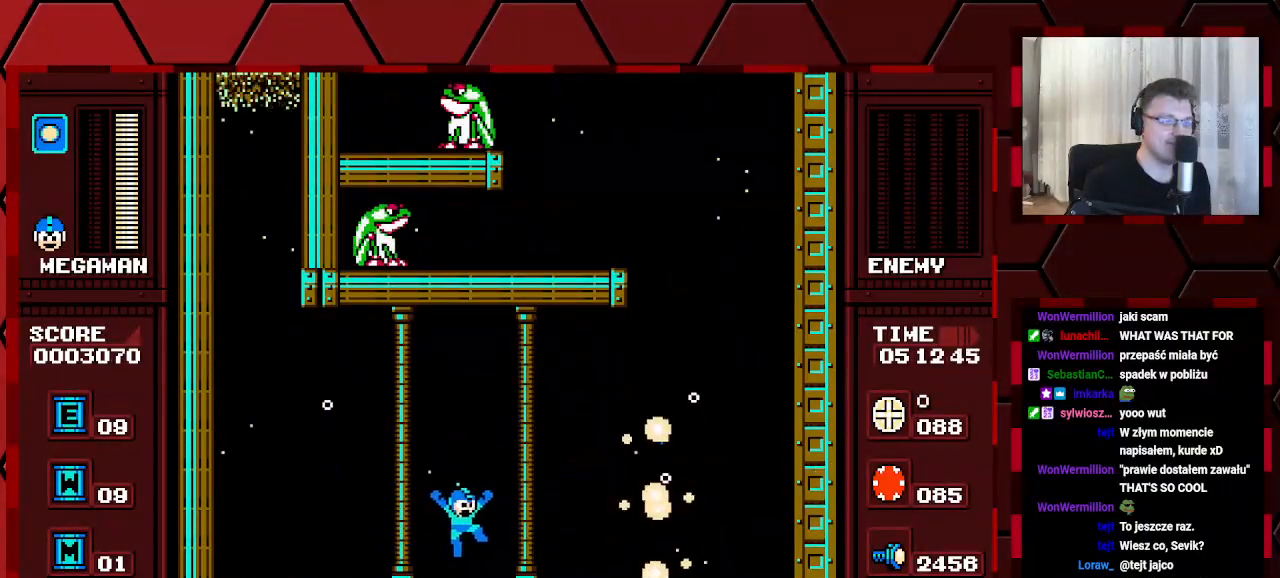
{"buttons": ["DPAD_RIGHT"], "events": []}
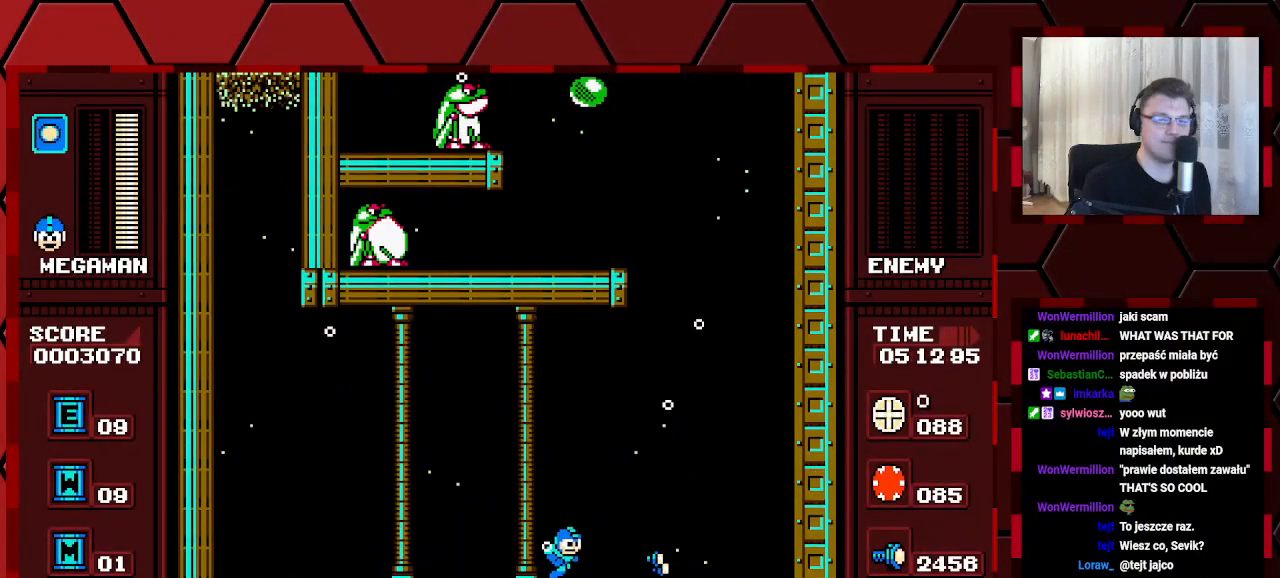
{"buttons": ["DPAD_RIGHT"], "events": []}
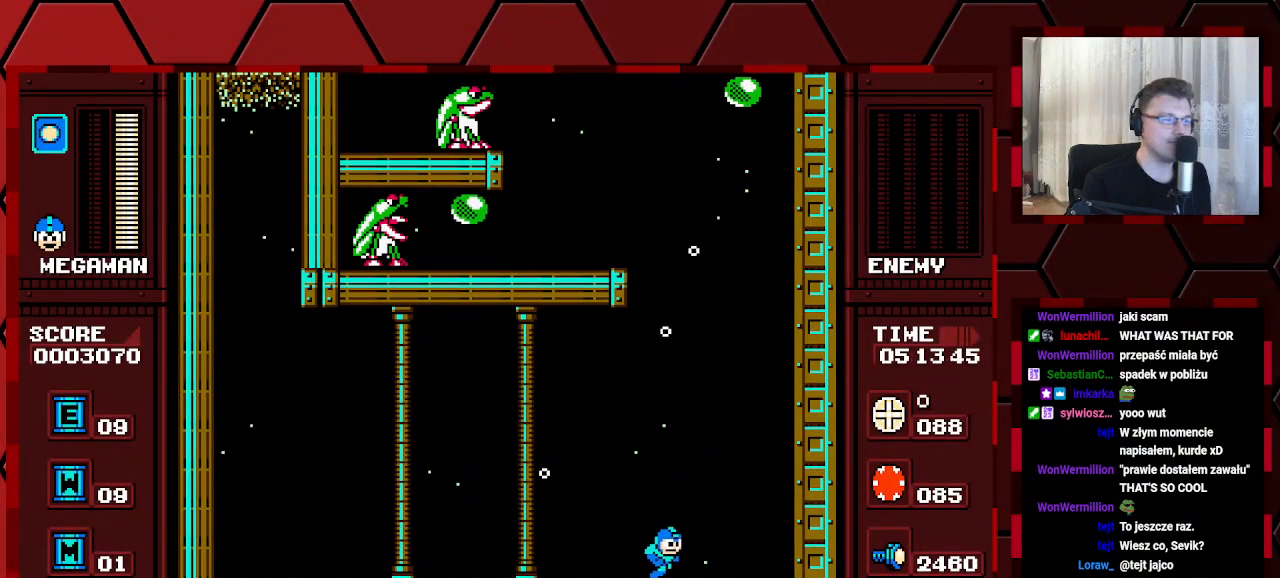
{"buttons": [], "events": [[167, "DPAD_RIGHT", "up"], [233, "DPAD_LEFT", "down"], [333, "DPAD_LEFT", "up"]]}
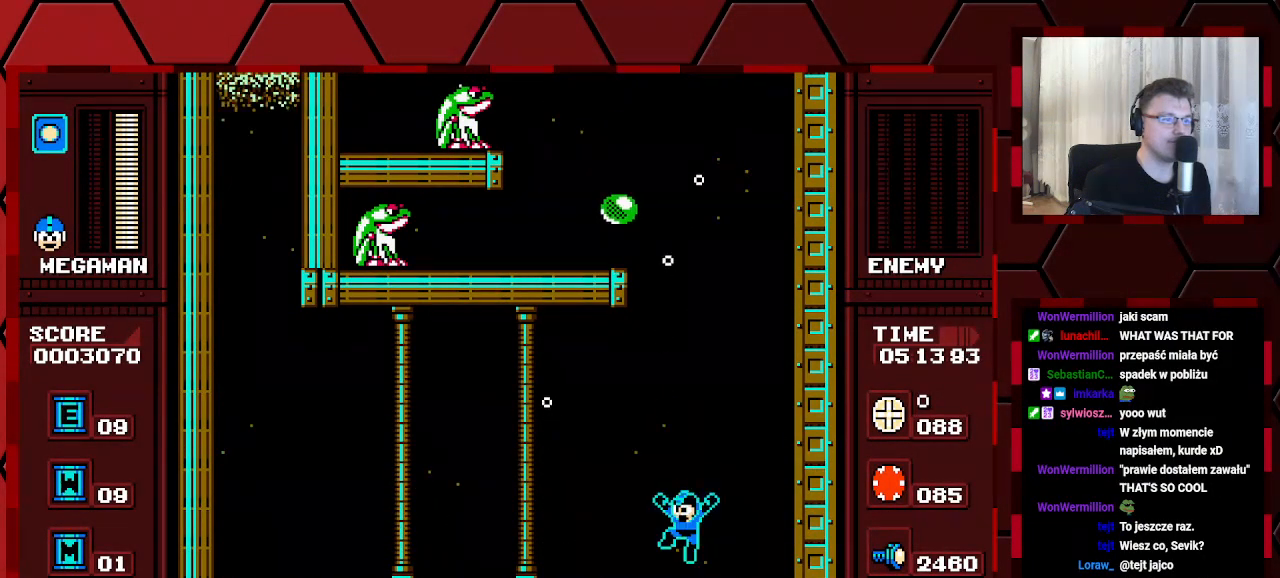
{"buttons": ["DPAD_LEFT"], "events": [[67, "DPAD_LEFT", "down"], [183, "DPAD_LEFT", "up"], [417, "DPAD_LEFT", "down"]]}
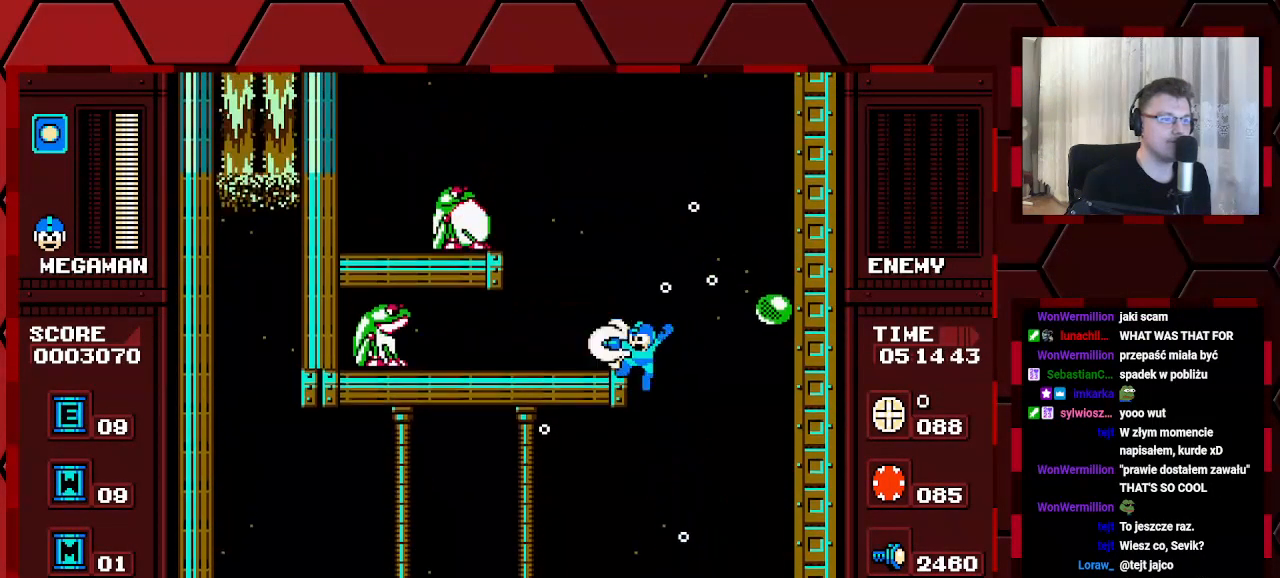
{"buttons": [], "events": [[183, "DPAD_LEFT", "up"]]}
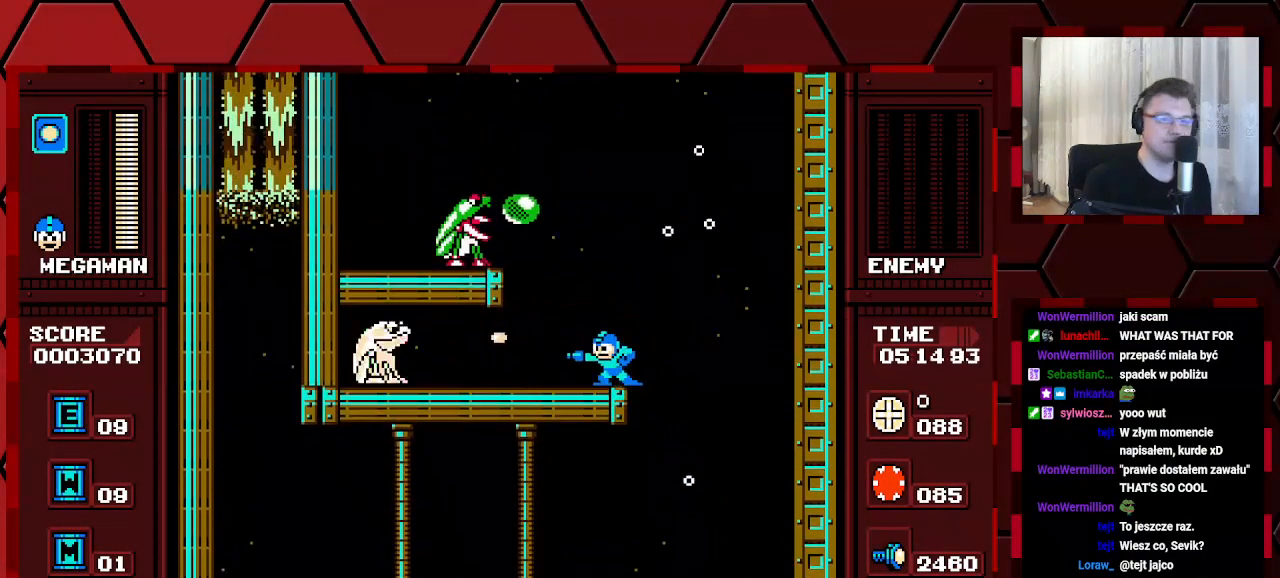
{"buttons": ["DPAD_LEFT"], "events": [[450, "DPAD_LEFT", "down"]]}
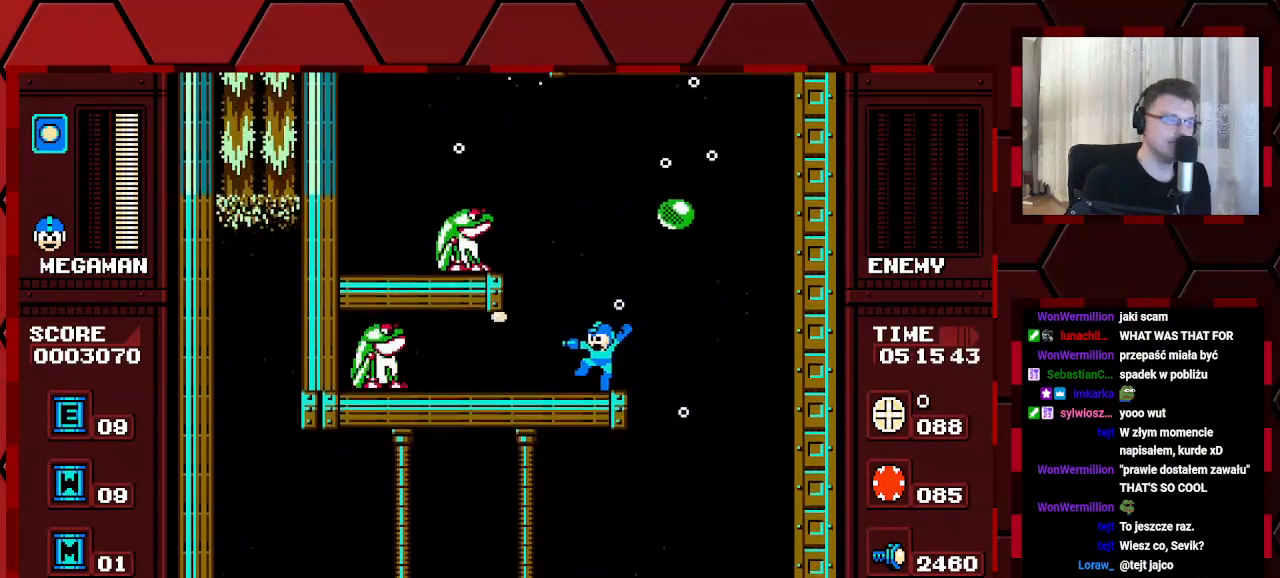
{"buttons": [], "events": [[17, "DPAD_LEFT", "up"]]}
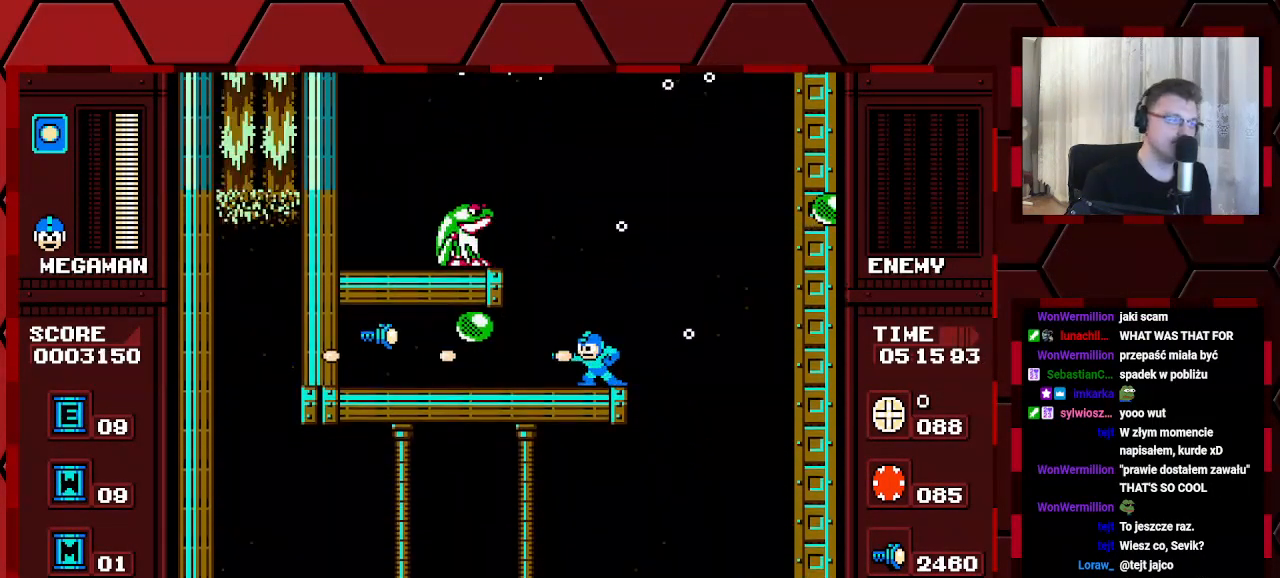
{"buttons": ["DPAD_LEFT"], "events": [[33, "DPAD_RIGHT", "down"], [217, "DPAD_RIGHT", "up"], [317, "DPAD_LEFT", "down"]]}
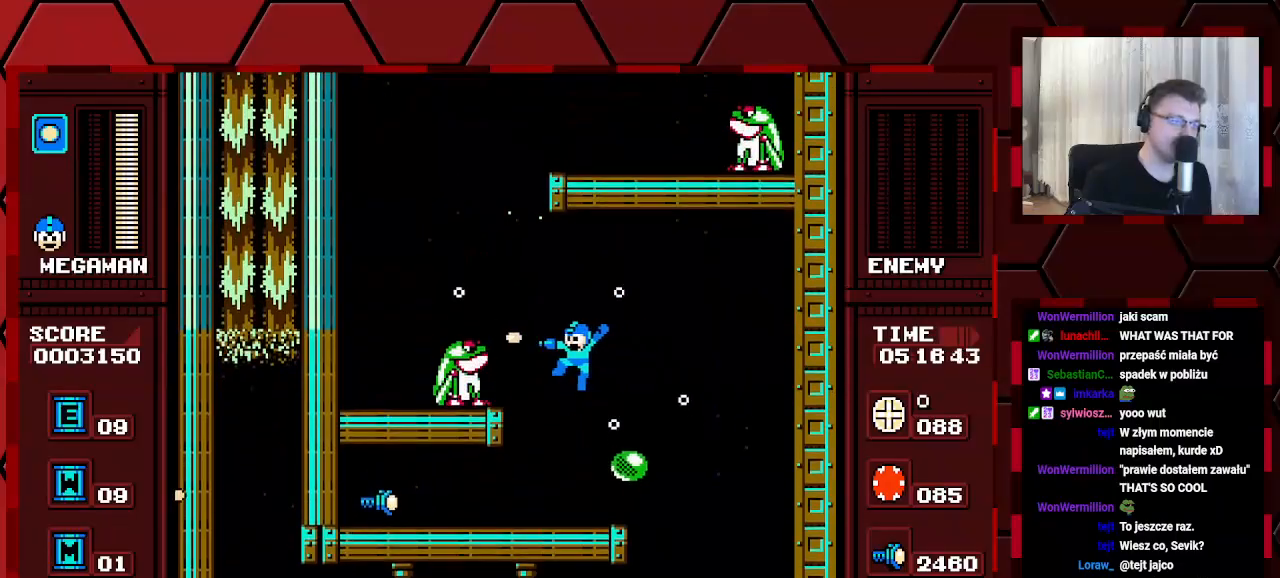
{"buttons": [], "events": [[100, "DPAD_LEFT", "up"]]}
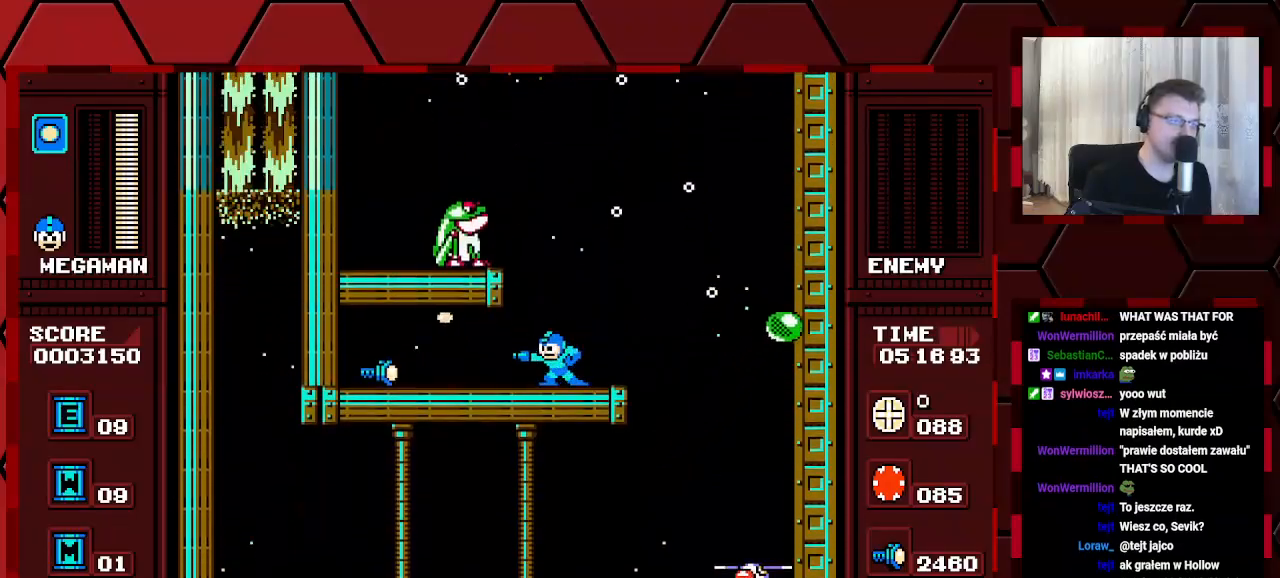
{"buttons": [], "events": [[217, "DPAD_LEFT", "down"], [333, "DPAD_LEFT", "up"]]}
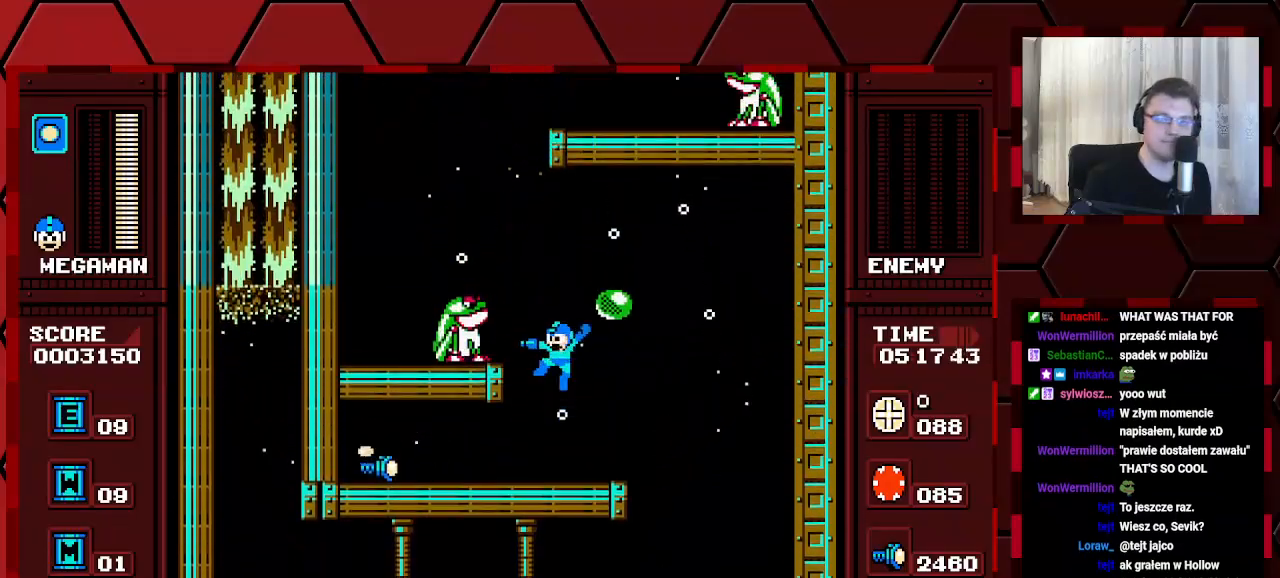
{"buttons": ["DPAD_LEFT"], "events": [[300, "DPAD_LEFT", "down"]]}
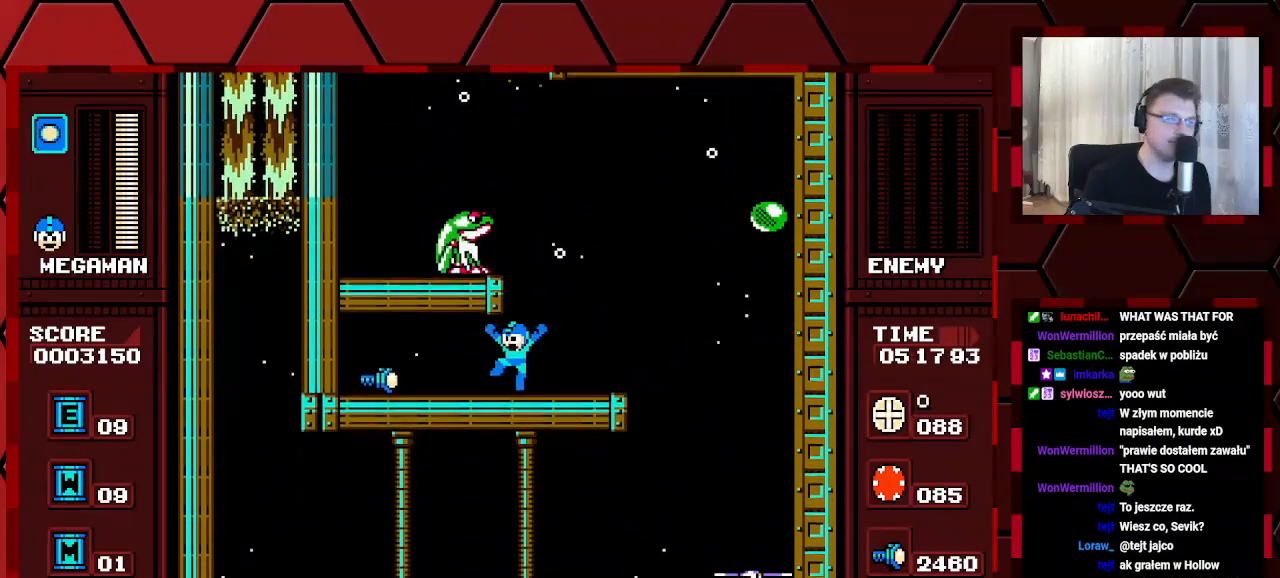
{"buttons": ["DPAD_RIGHT"], "events": [[350, "DPAD_LEFT", "up"], [433, "DPAD_RIGHT", "down"]]}
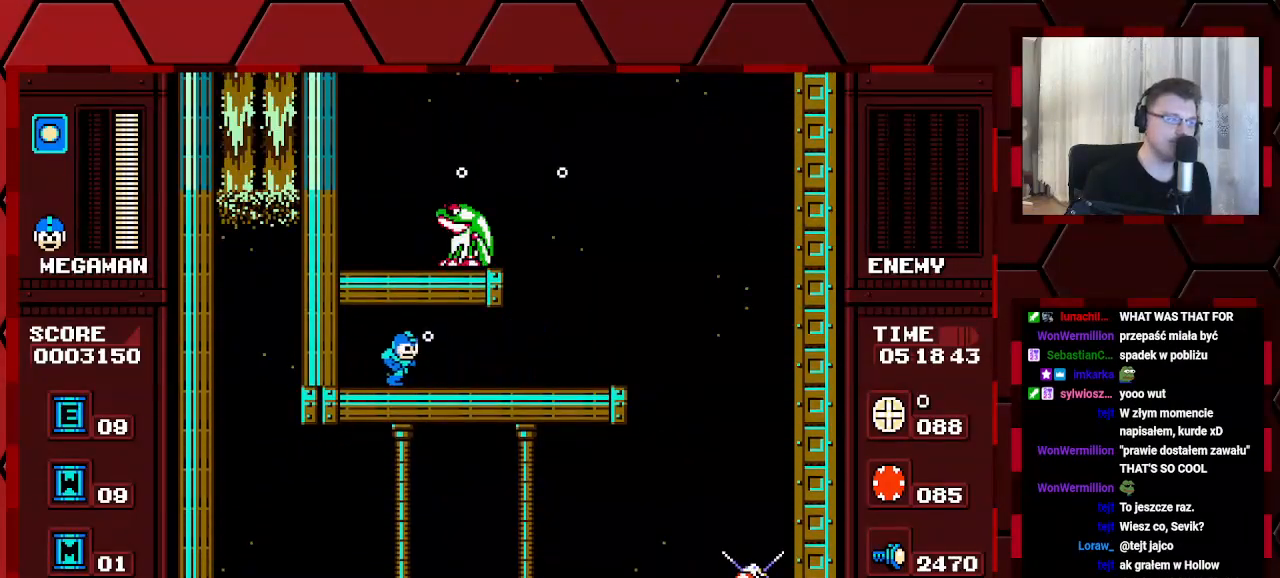
{"buttons": [], "events": [[500, "DPAD_RIGHT", "up"]]}
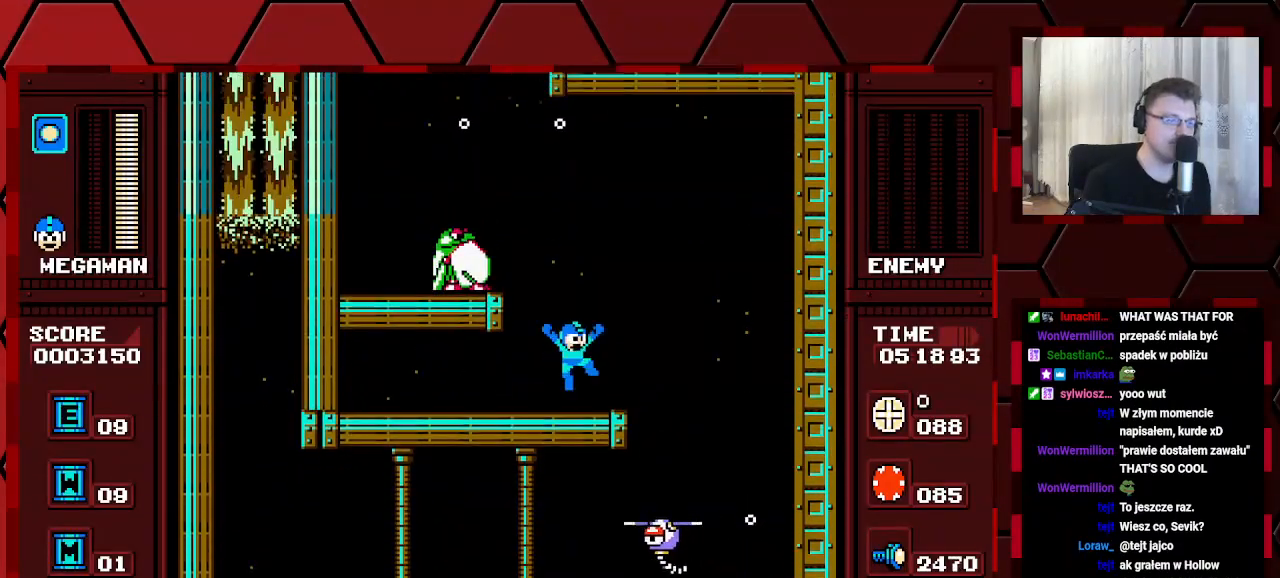
{"buttons": [], "events": [[67, "DPAD_LEFT", "down"], [150, "DPAD_LEFT", "up"]]}
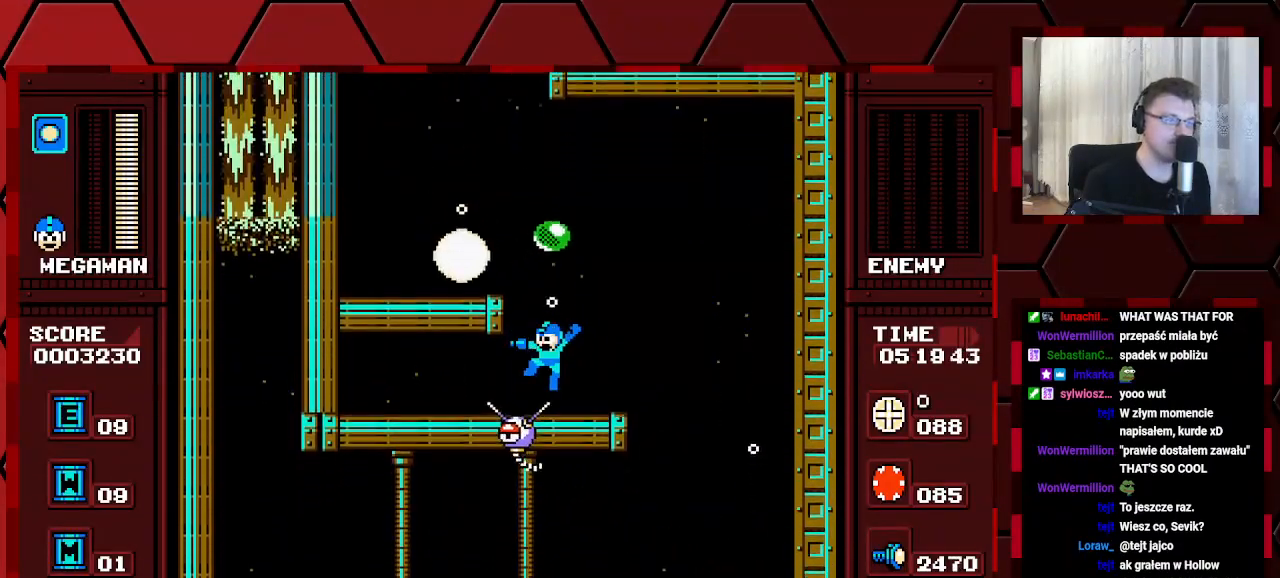
{"buttons": ["DPAD_LEFT"], "events": [[217, "DPAD_LEFT", "down"]]}
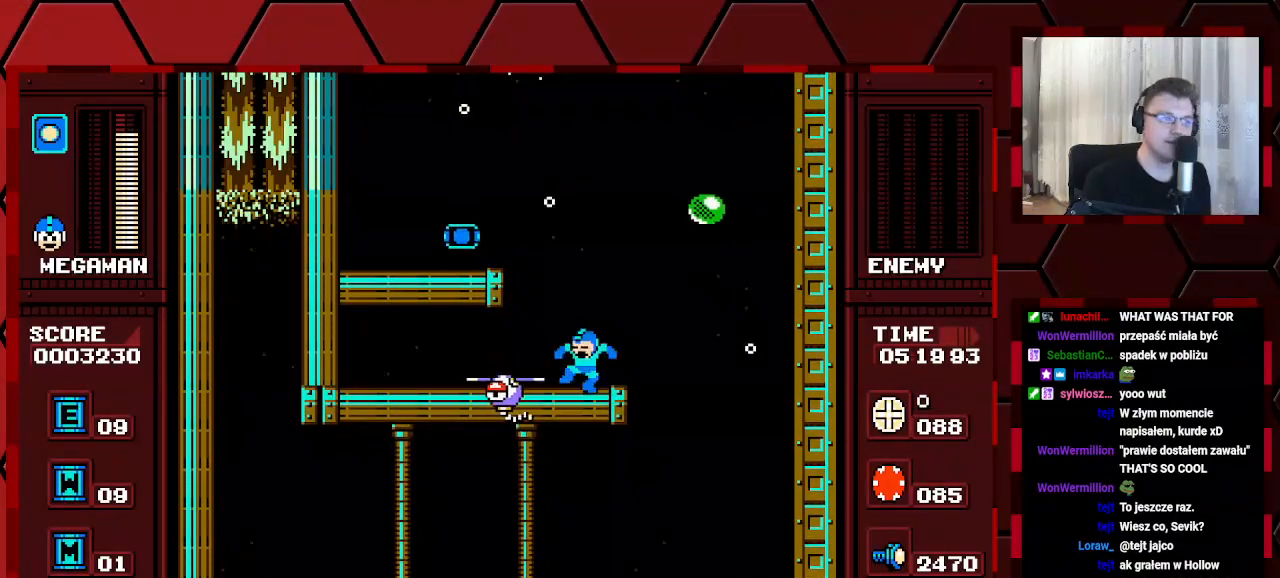
{"buttons": ["DPAD_LEFT"], "events": []}
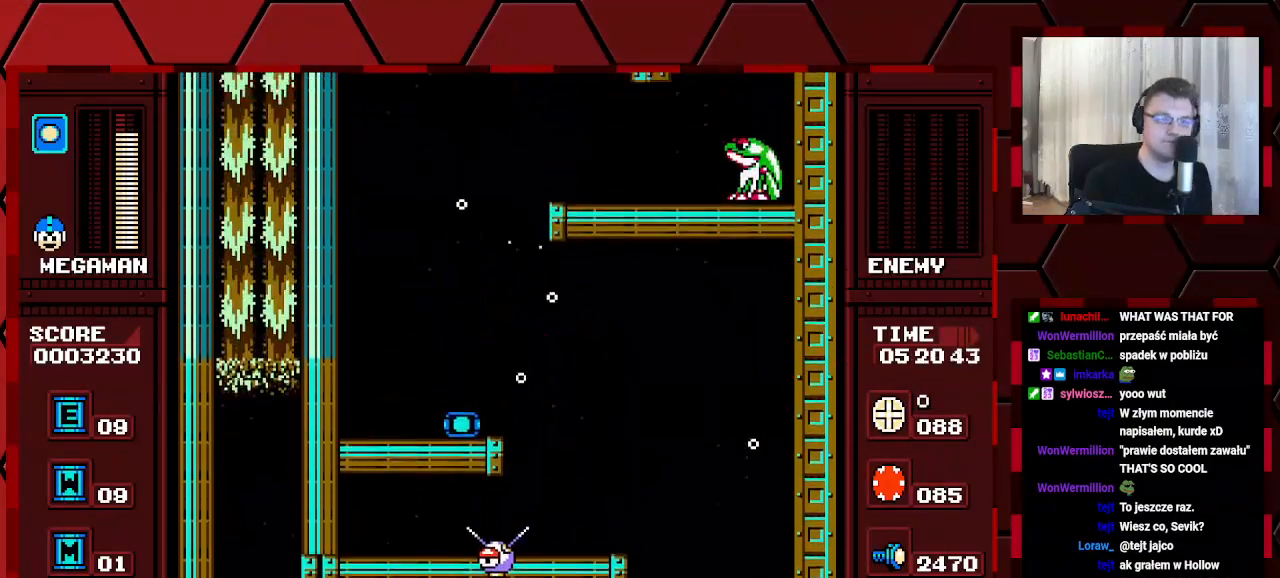
{"buttons": [], "events": [[433, "DPAD_LEFT", "up"]]}
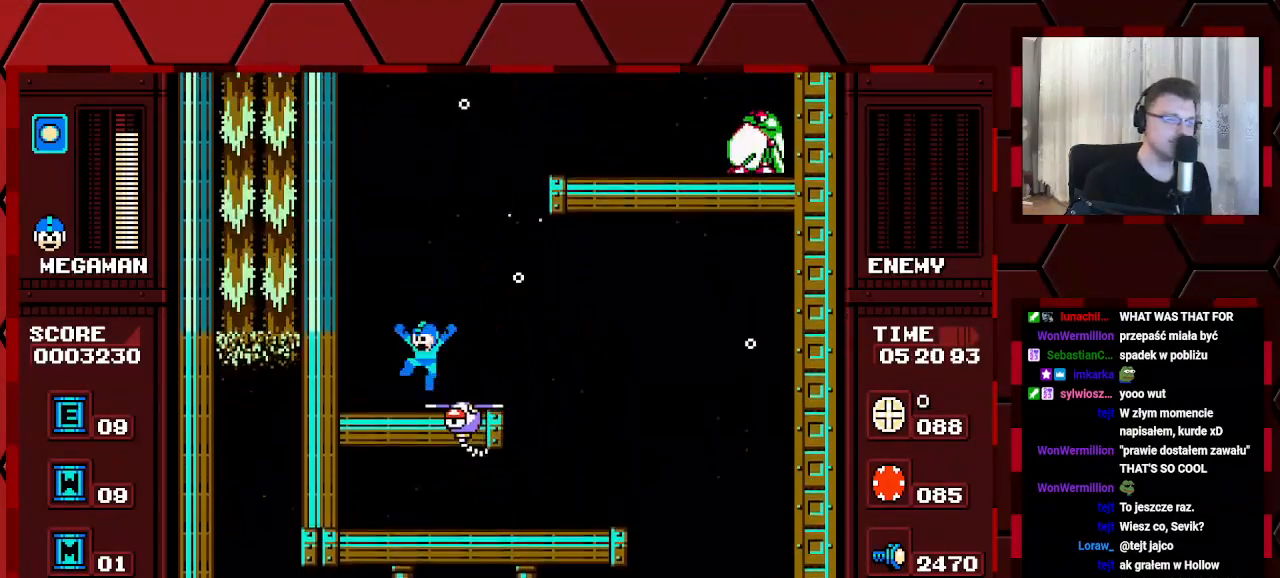
{"buttons": ["DPAD_RIGHT"], "events": [[17, "DPAD_RIGHT", "down"]]}
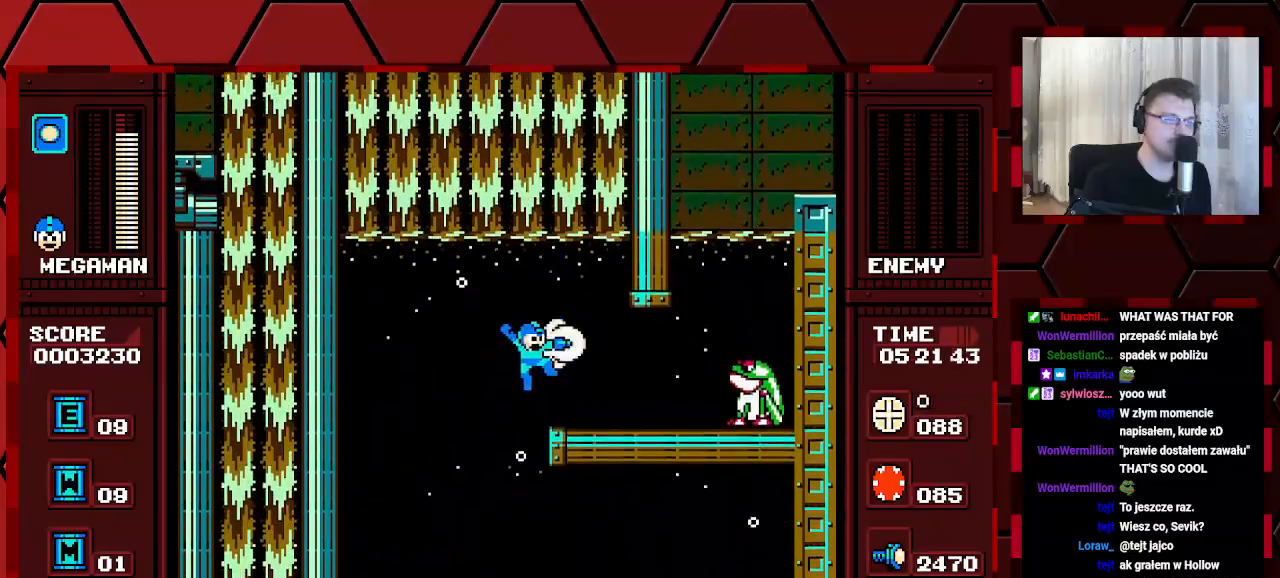
{"buttons": [], "events": [[167, "DPAD_RIGHT", "up"]]}
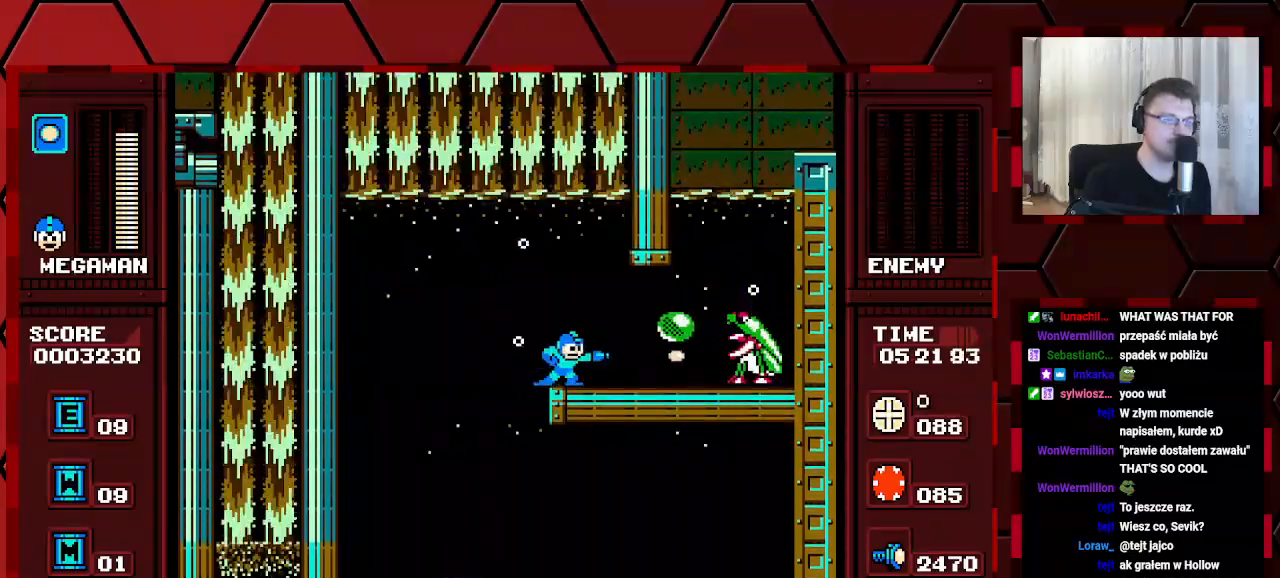
{"buttons": [], "events": [[250, "DPAD_RIGHT", "down"], [483, "DPAD_RIGHT", "up"]]}